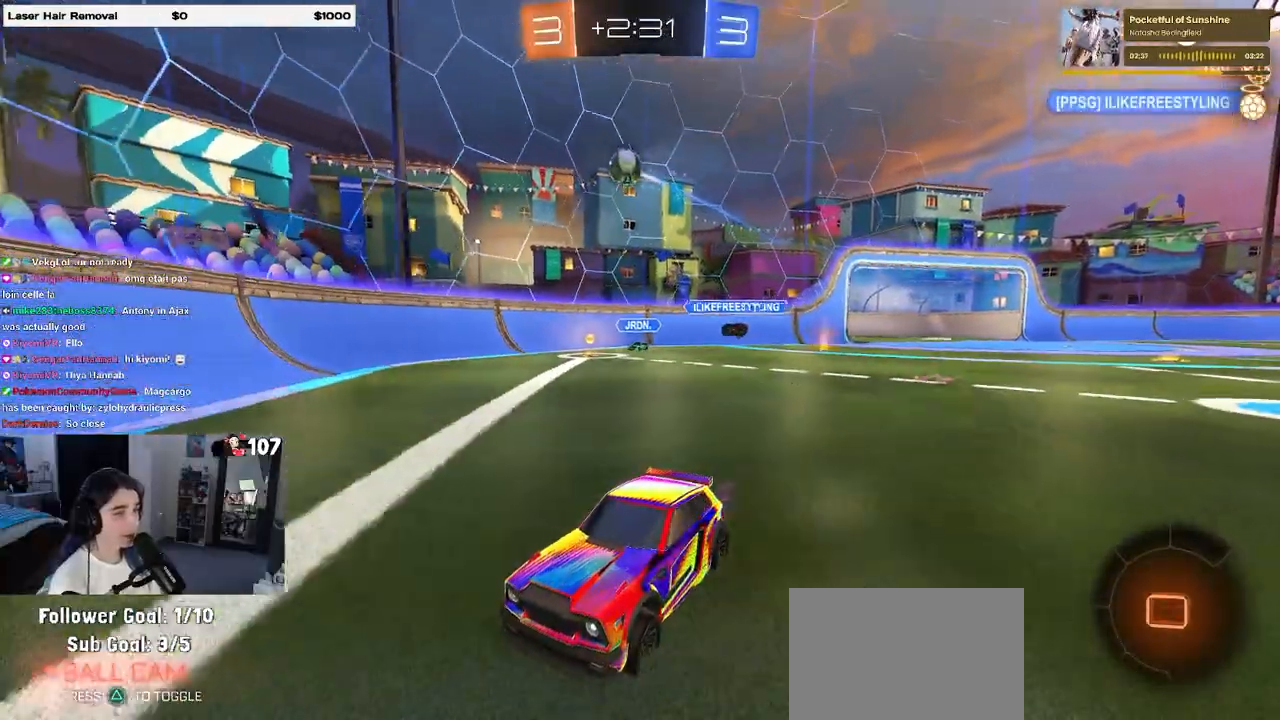
Gameplay with a controller (PlayStation layout); each line is a JSON object with the inputs held at the frame after it. "events" lists button and stick changes between this image and that frame as [ms after this image, input, new state], when the widget could be followed in between.
{"buttons": ["R1", "R2"], "left_stick": "left", "right_stick": "center", "events": [[33, "R1", "up"], [283, "left_stick", "left"], [483, "R1", "down"]]}
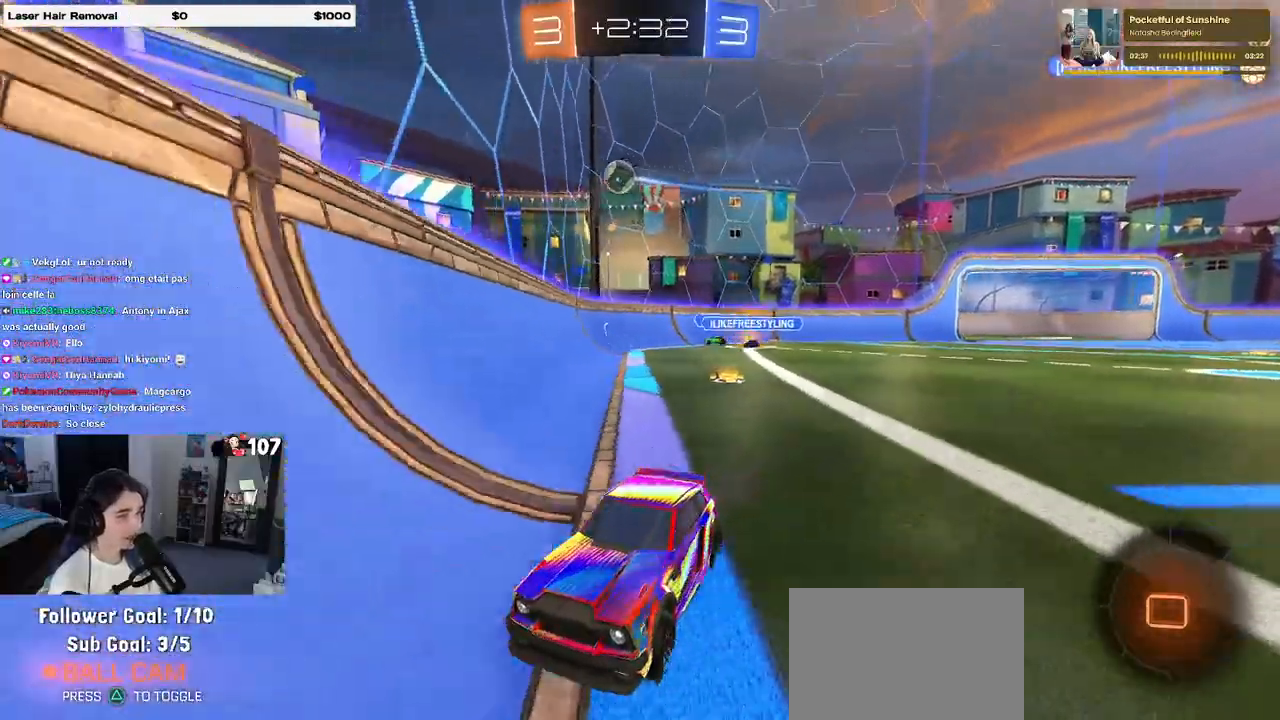
{"buttons": ["R1", "R2"], "left_stick": "center", "right_stick": "center", "events": [[417, "left_stick", "center"]]}
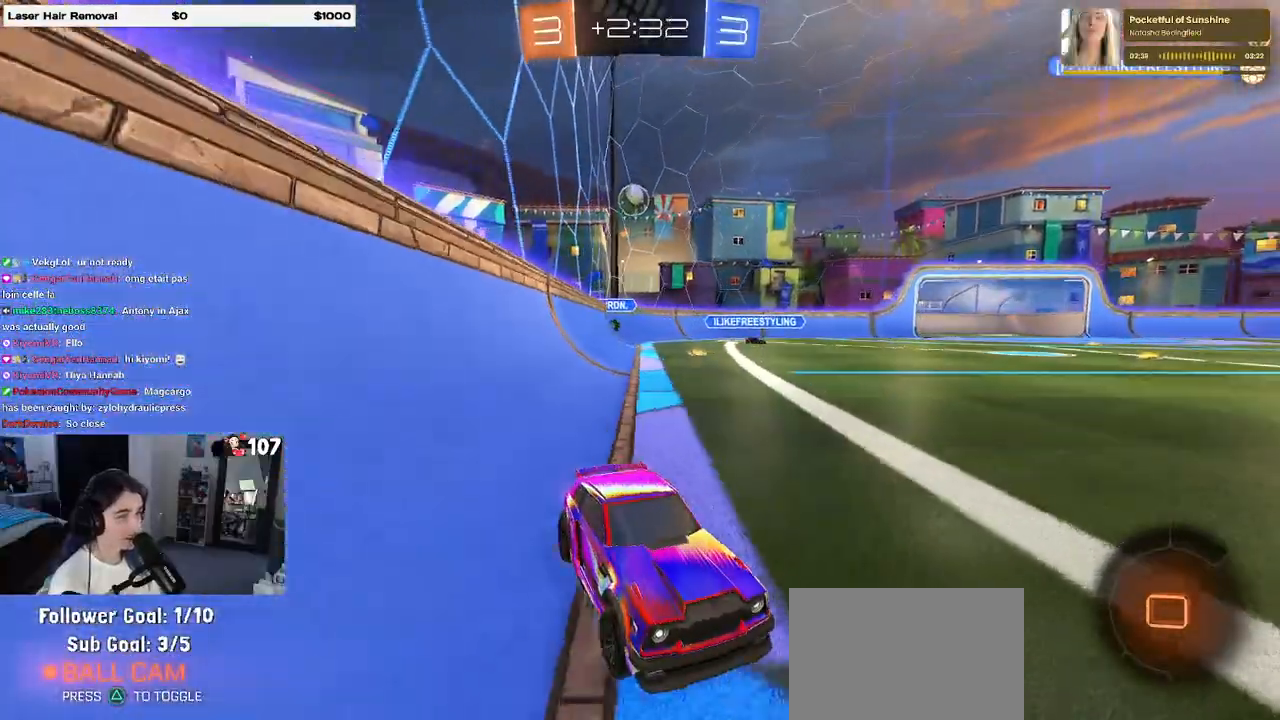
{"buttons": ["R1", "R2"], "left_stick": "right", "right_stick": "center", "events": [[150, "left_stick", "right"], [267, "left_stick", "center"], [350, "left_stick", "right"]]}
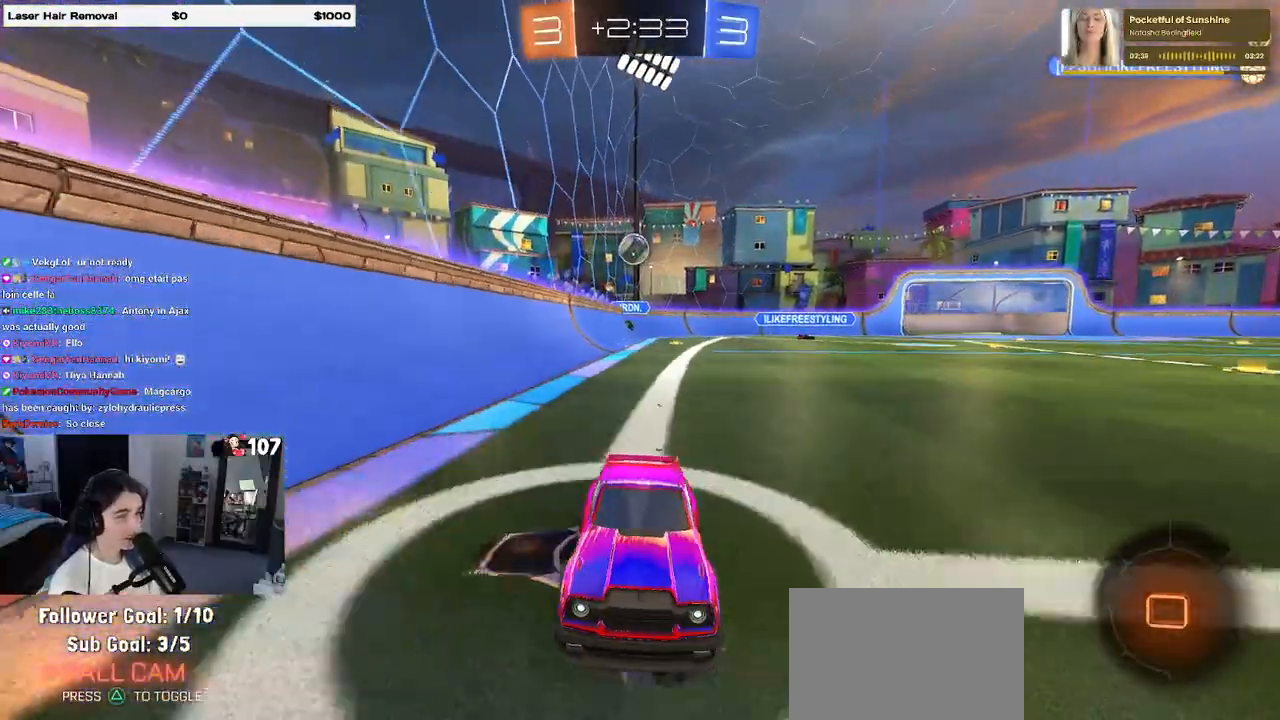
{"buttons": ["R2"], "left_stick": "right", "right_stick": "center", "events": [[33, "left_stick", "center"], [200, "left_stick", "right"], [383, "R1", "up"]]}
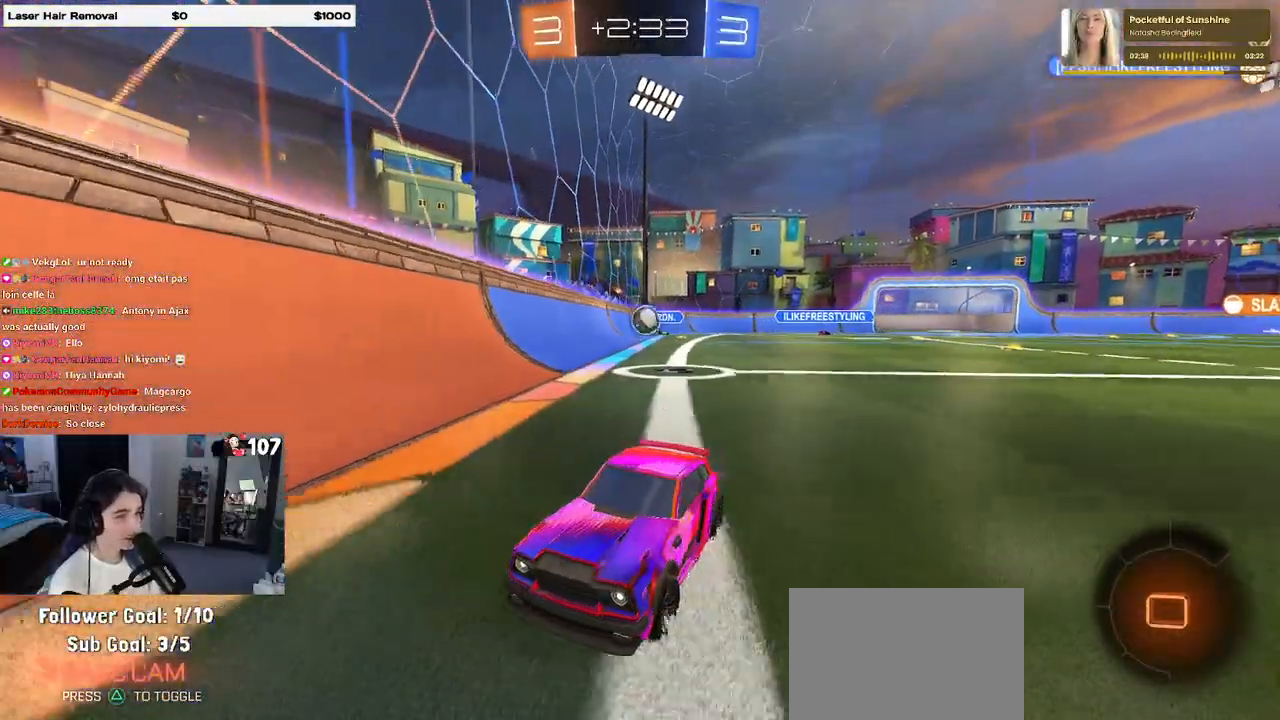
{"buttons": ["R2"], "left_stick": "center", "right_stick": "center", "events": [[50, "left_stick", "center"], [200, "left_stick", "left"], [250, "SQUARE", "down"], [433, "SQUARE", "up"], [483, "left_stick", "center"]]}
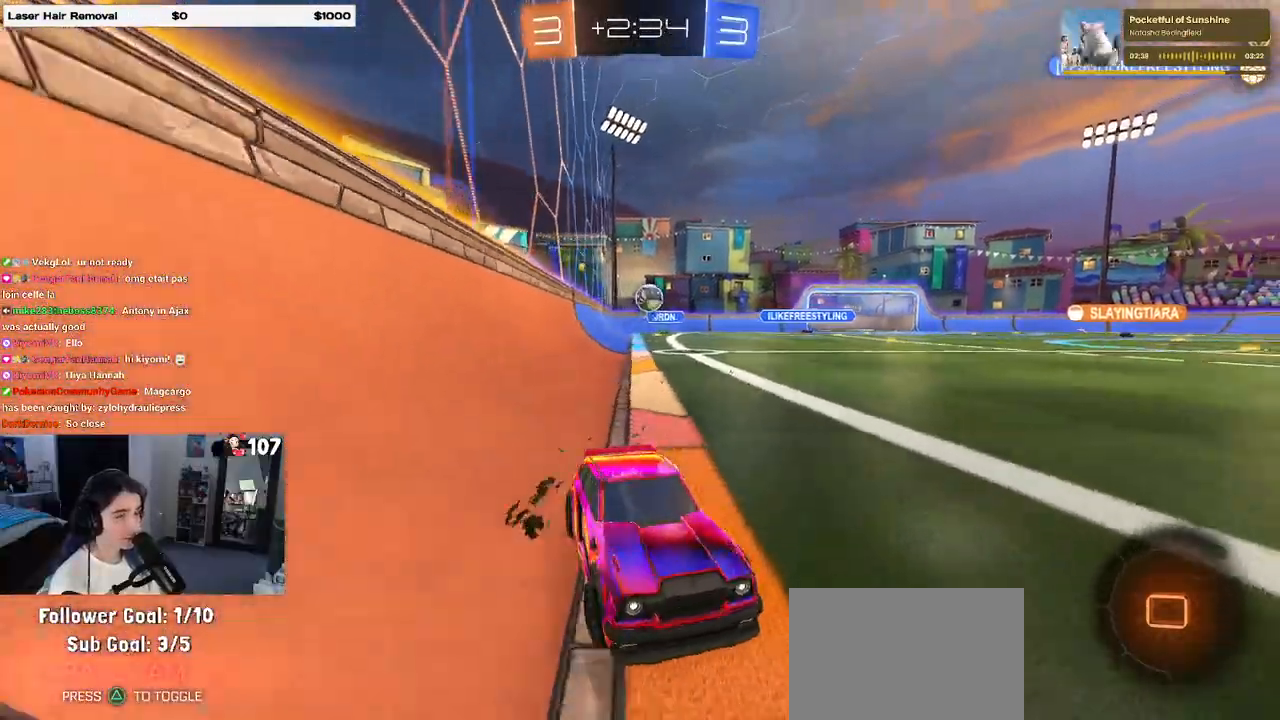
{"buttons": ["R1", "R2"], "left_stick": "right", "right_stick": "center", "events": [[250, "left_stick", "left"], [350, "R1", "down"], [383, "left_stick", "center"], [433, "left_stick", "right"]]}
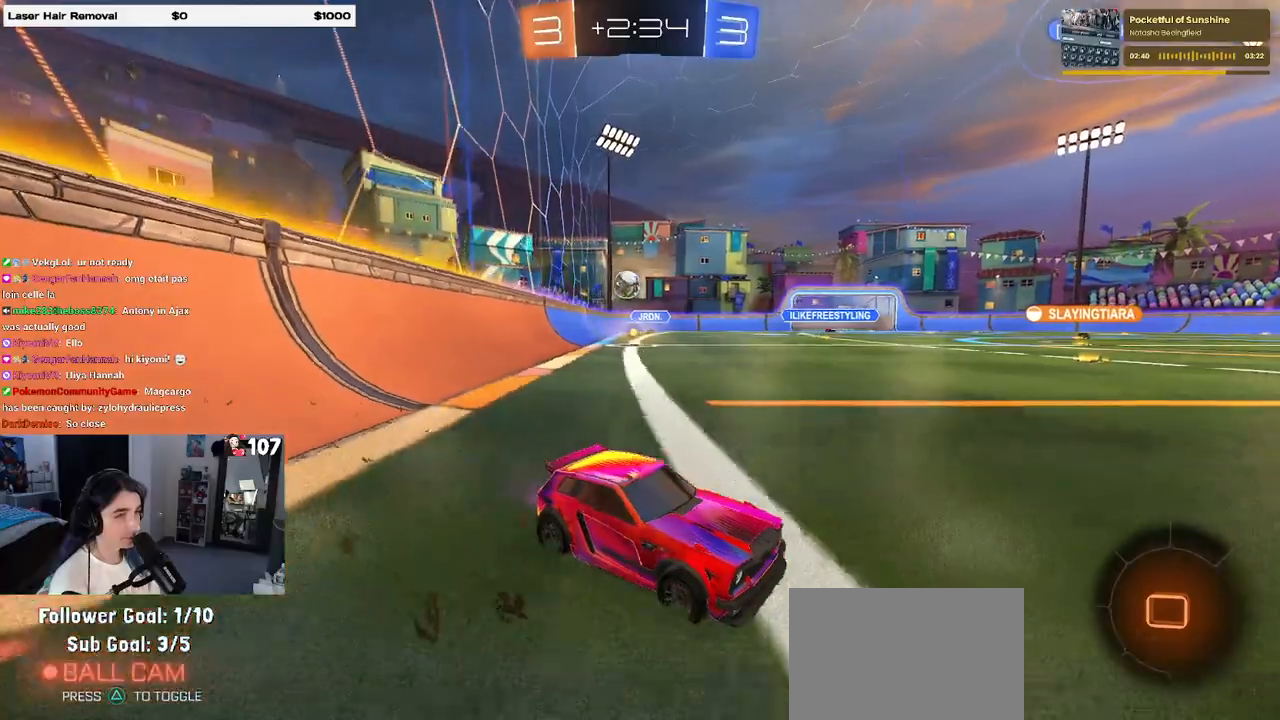
{"buttons": ["R1", "R2"], "left_stick": "center", "right_stick": "center", "events": [[200, "left_stick", "center"]]}
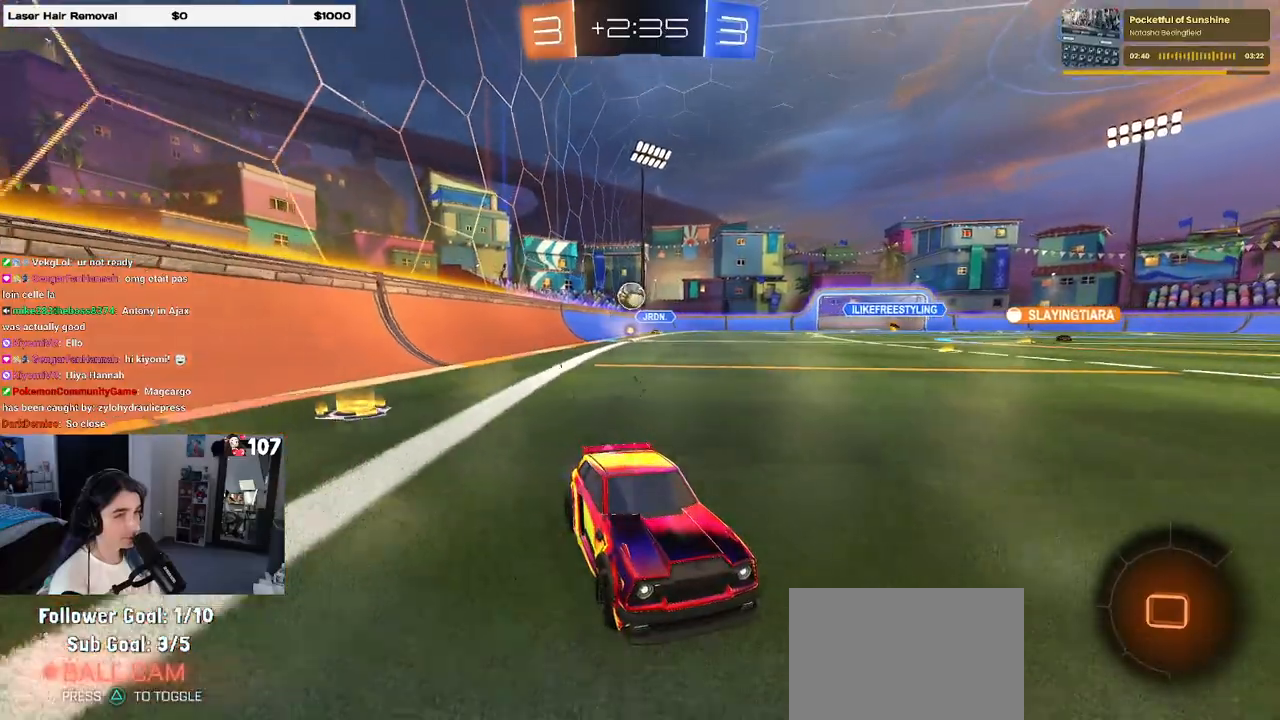
{"buttons": ["R1", "R2"], "left_stick": "right", "right_stick": "center", "events": [[150, "left_stick", "right"], [183, "SQUARE", "down"], [483, "SQUARE", "up"]]}
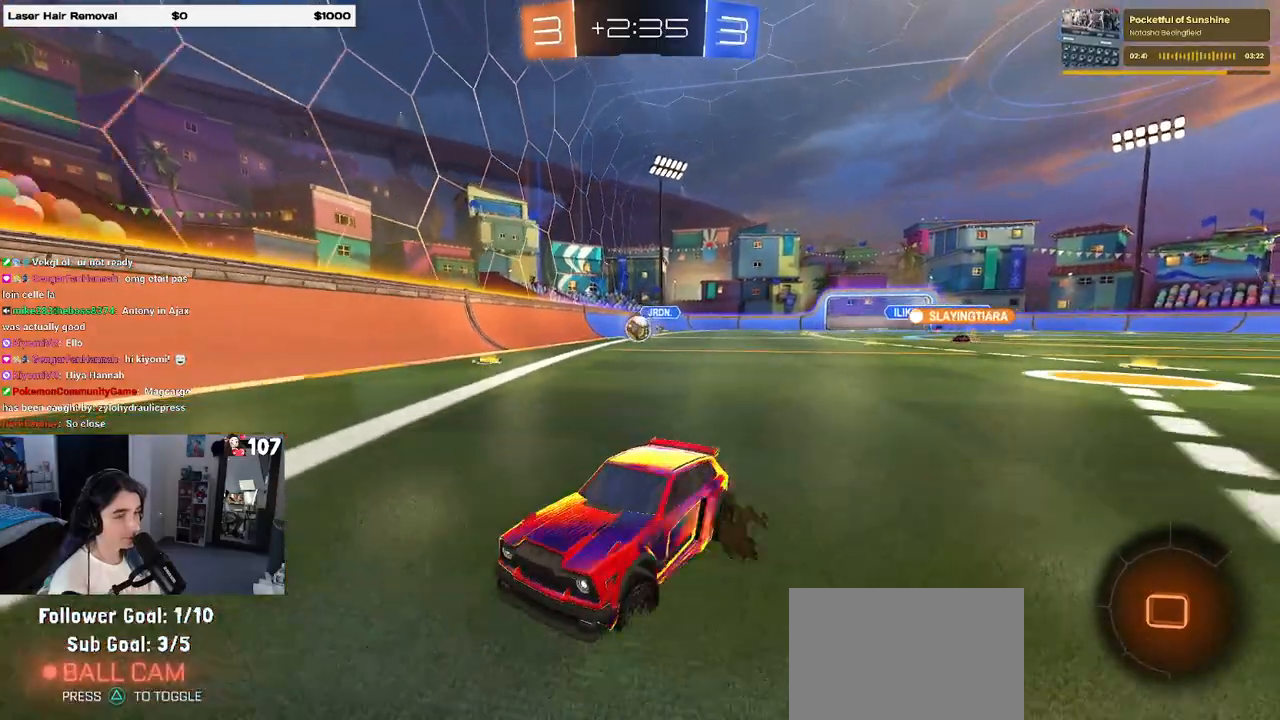
{"buttons": ["R1", "R2"], "left_stick": "left", "right_stick": "center", "events": [[367, "left_stick", "left"]]}
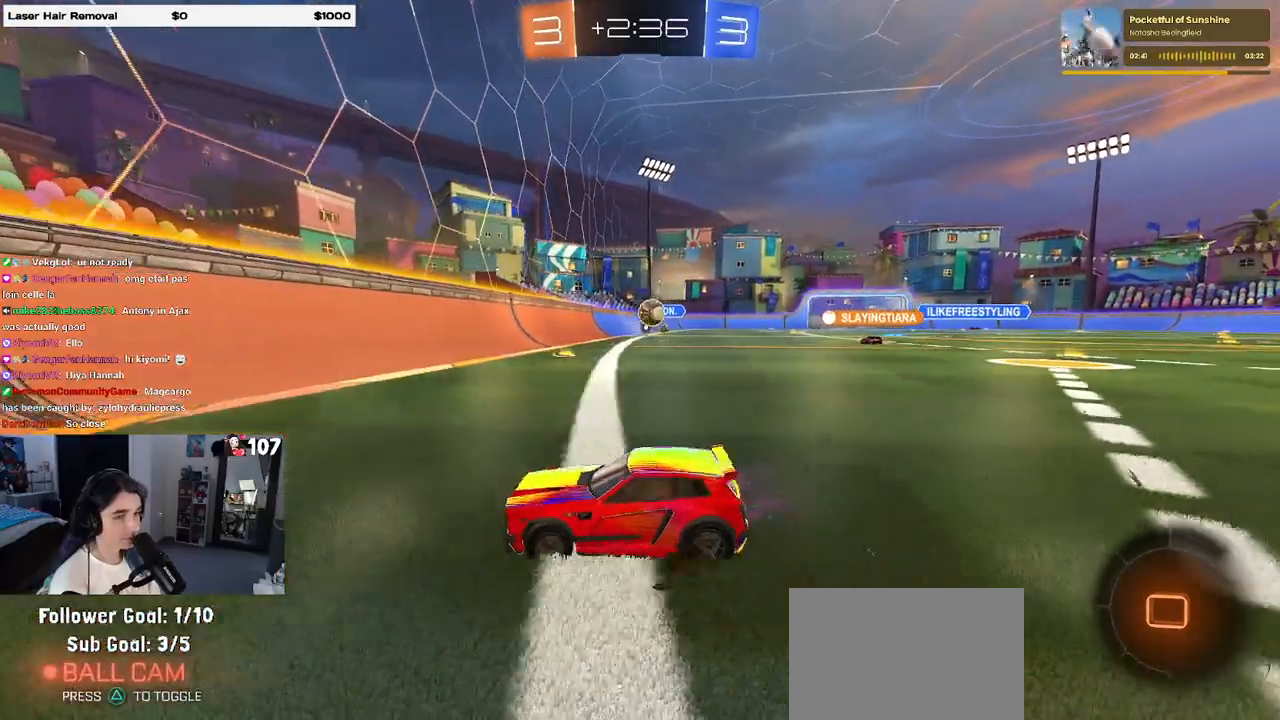
{"buttons": ["R2"], "left_stick": "right", "right_stick": "center", "events": [[17, "left_stick", "center"], [50, "R1", "up"], [67, "left_stick", "right"], [117, "SQUARE", "down"], [283, "SQUARE", "up"]]}
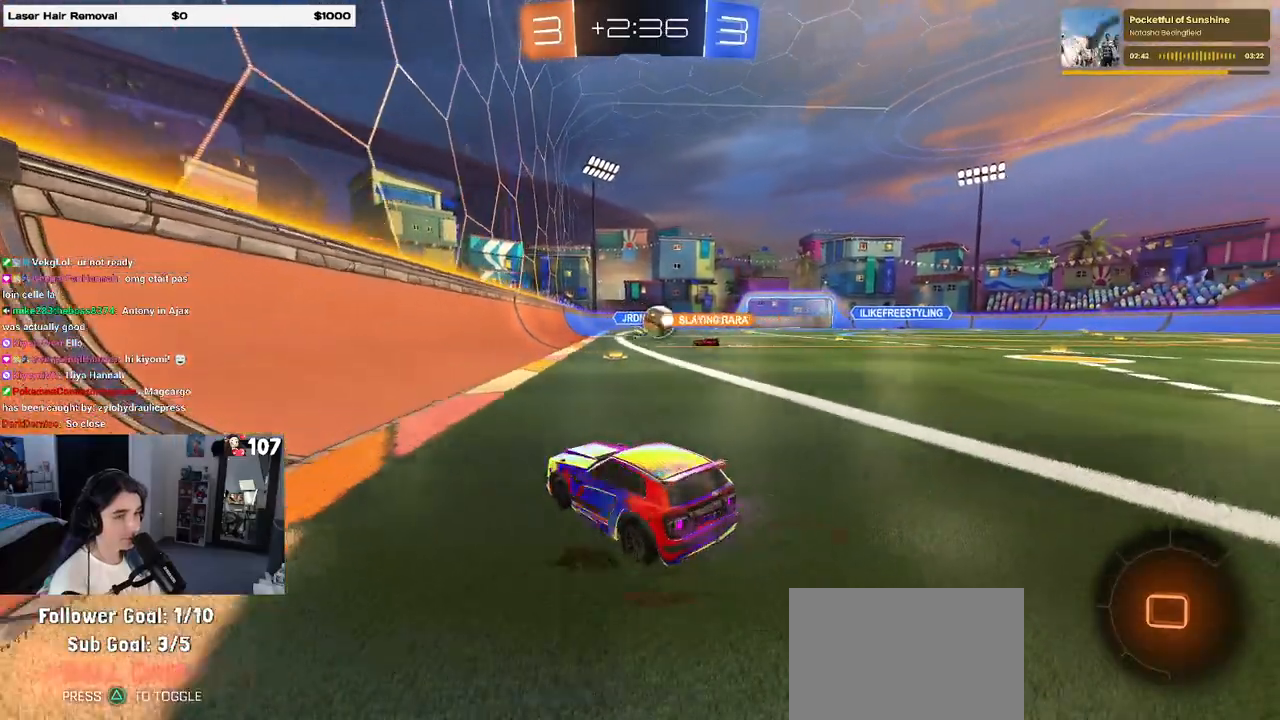
{"buttons": ["R2"], "left_stick": "right", "right_stick": "center", "events": [[183, "SQUARE", "down"], [333, "SQUARE", "up"]]}
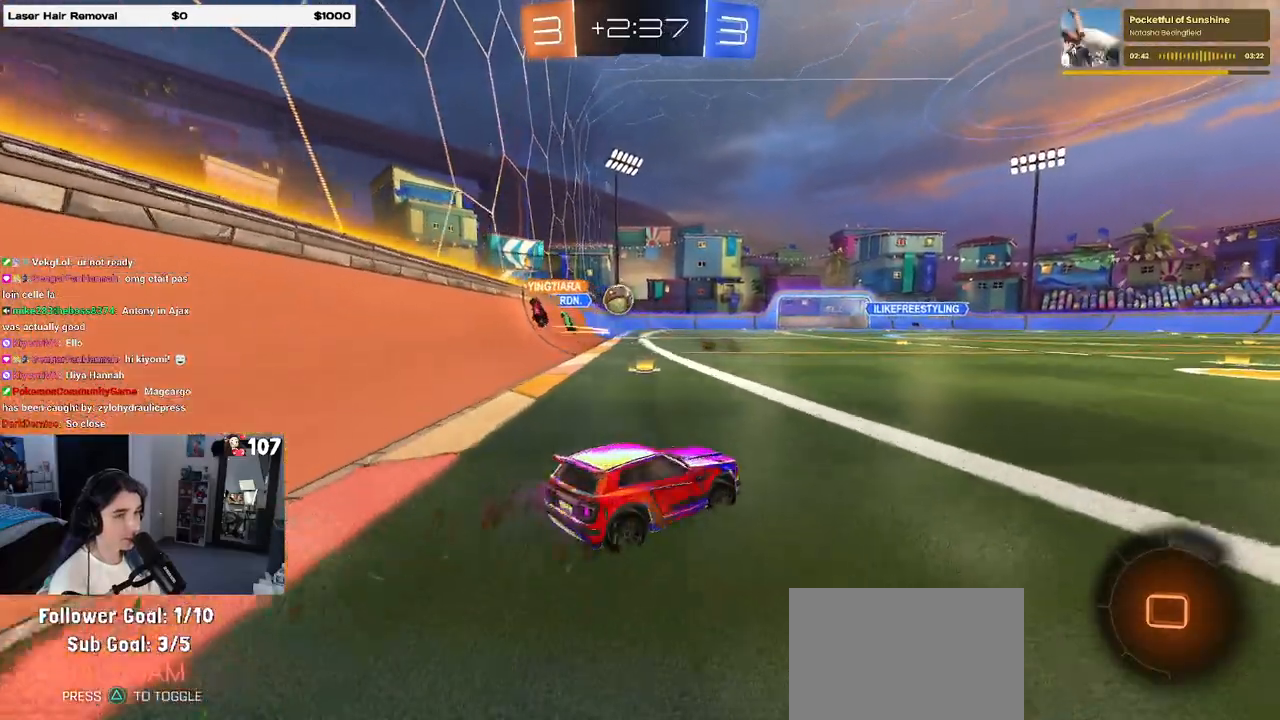
{"buttons": ["R2"], "left_stick": "right", "right_stick": "center", "events": []}
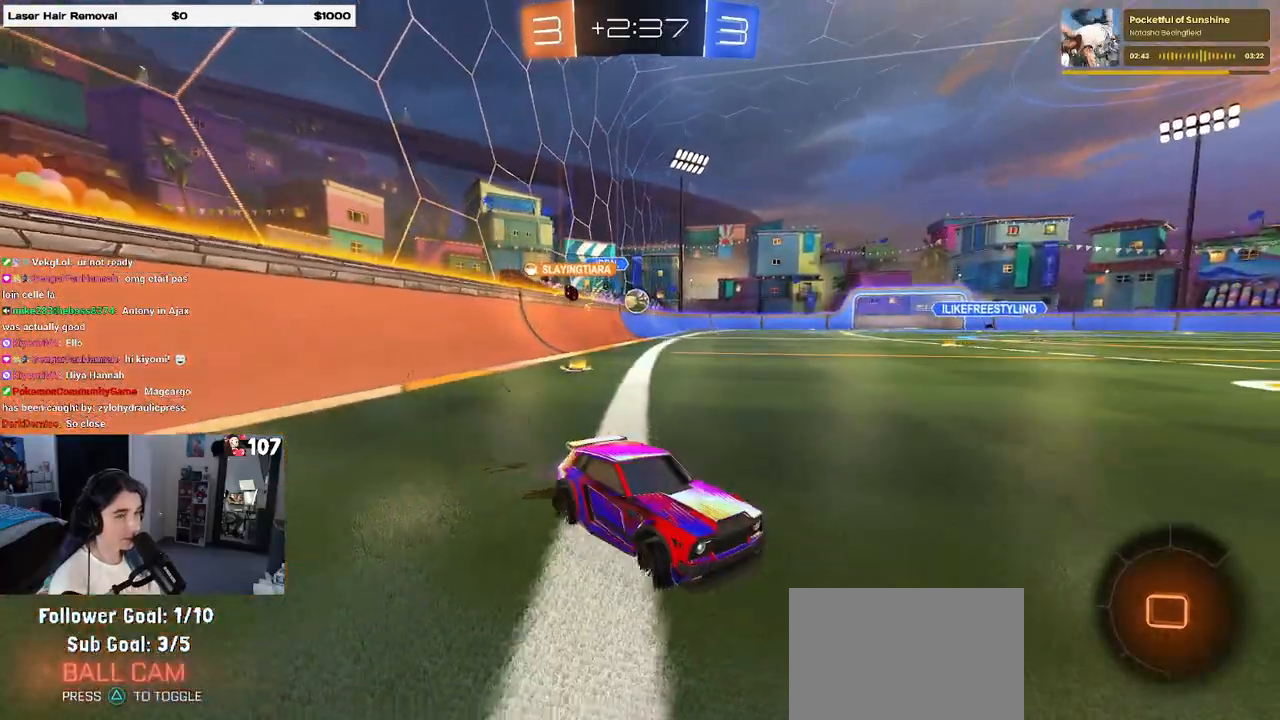
{"buttons": ["R2"], "left_stick": "right", "right_stick": "center", "events": []}
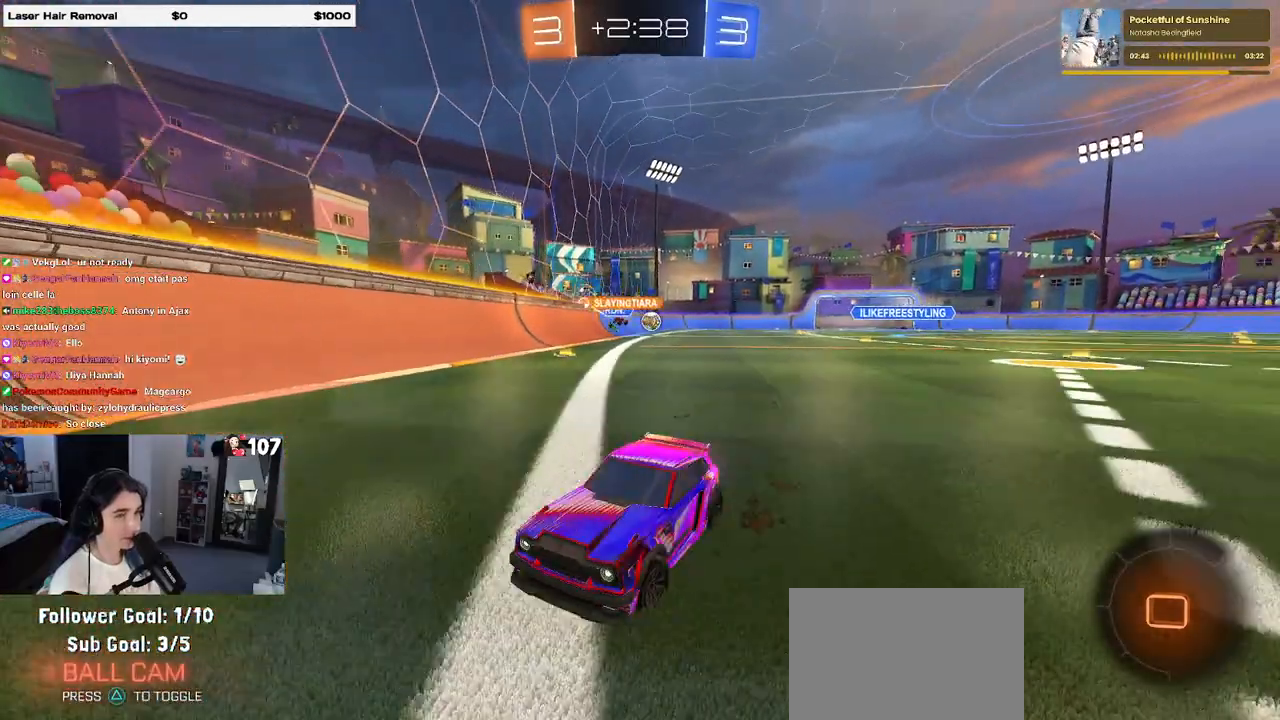
{"buttons": ["R2"], "left_stick": "left", "right_stick": "center", "events": [[17, "left_stick", "center"], [67, "left_stick", "left"], [167, "SQUARE", "down"], [317, "SQUARE", "up"]]}
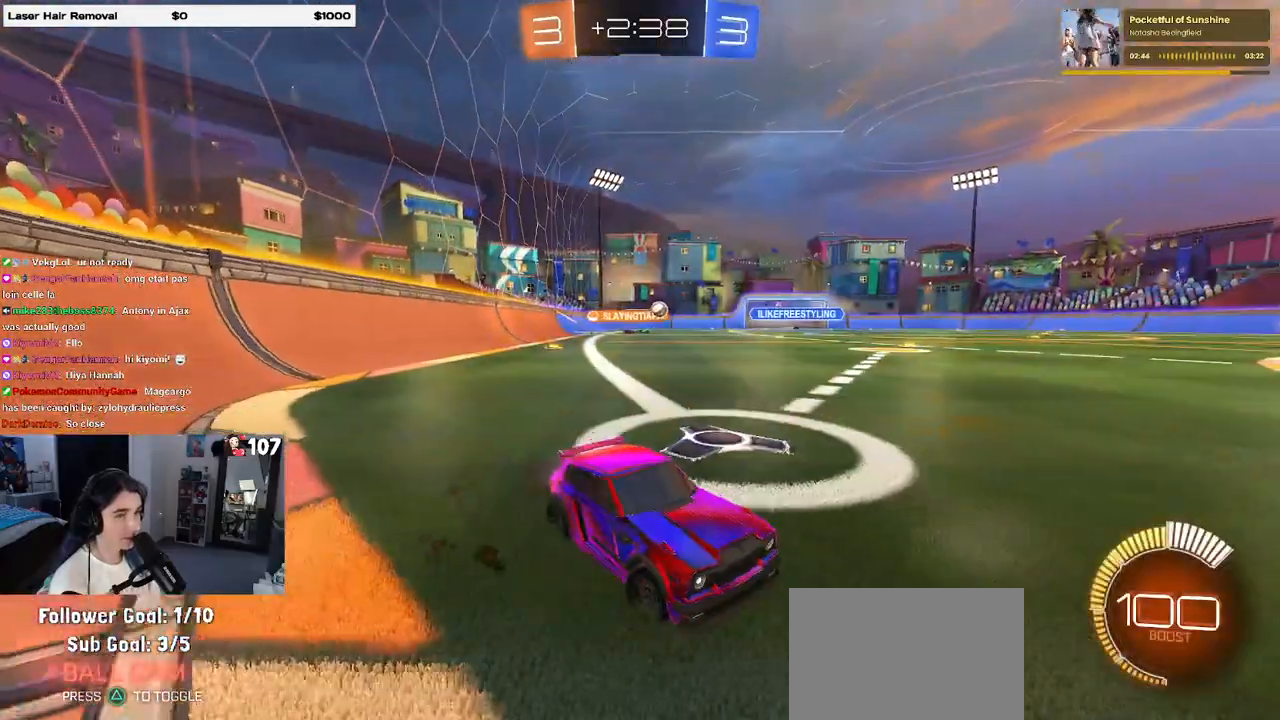
{"buttons": ["R1", "R2"], "left_stick": "left", "right_stick": "center", "events": [[300, "R1", "down"]]}
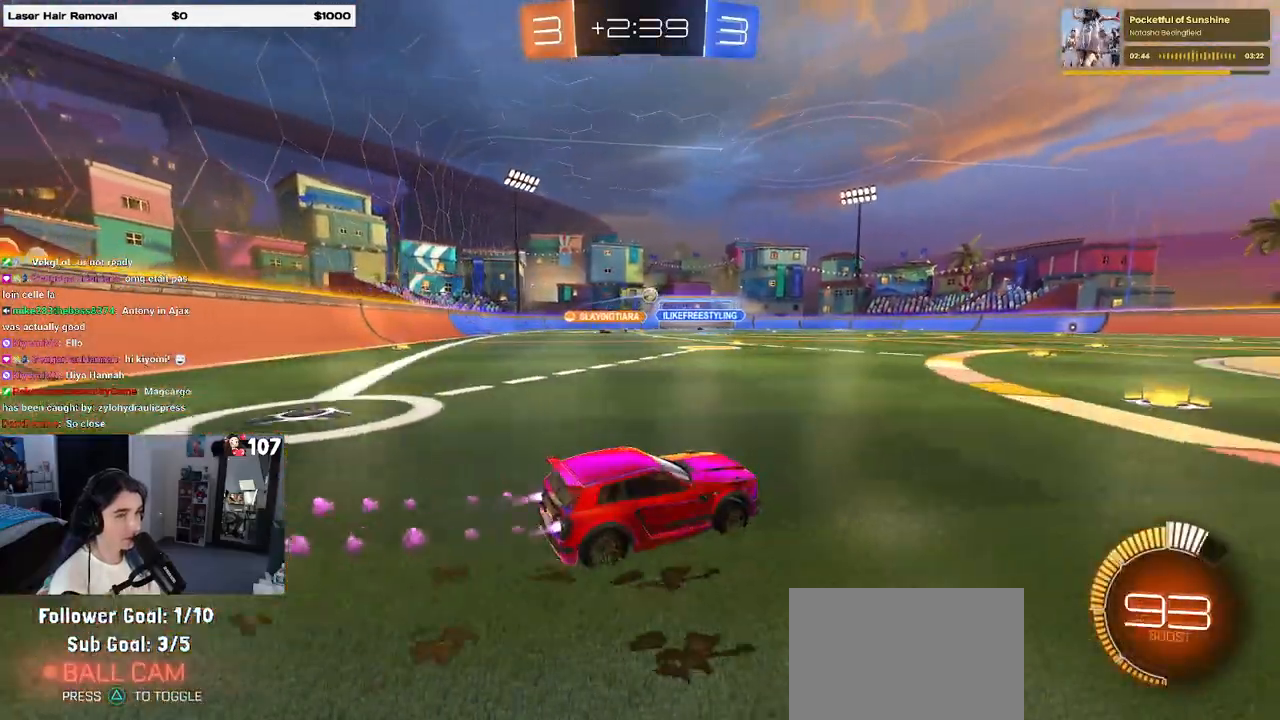
{"buttons": ["R1", "R2"], "left_stick": "left", "right_stick": "center", "events": [[33, "left_stick", "center"], [167, "left_stick", "right"], [367, "left_stick", "center"], [433, "left_stick", "left"]]}
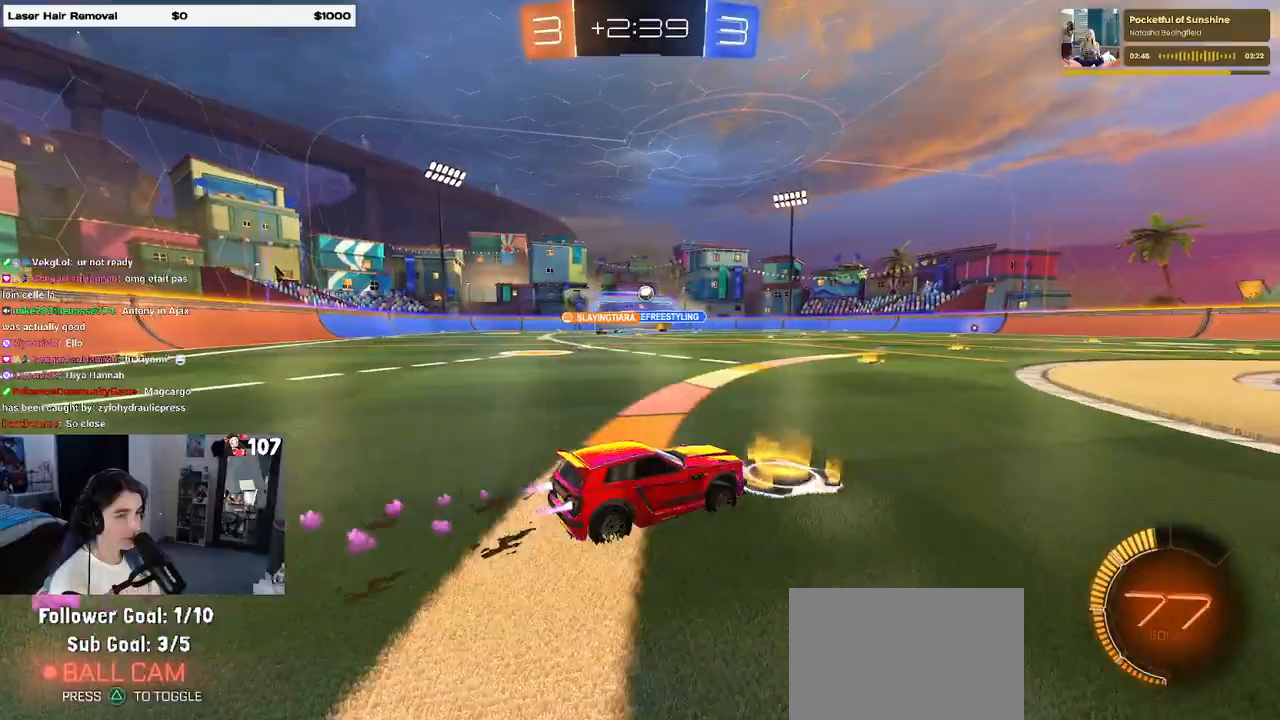
{"buttons": ["R2"], "left_stick": "right", "right_stick": "center", "events": [[333, "left_stick", "center"], [400, "R1", "up"], [467, "left_stick", "right"]]}
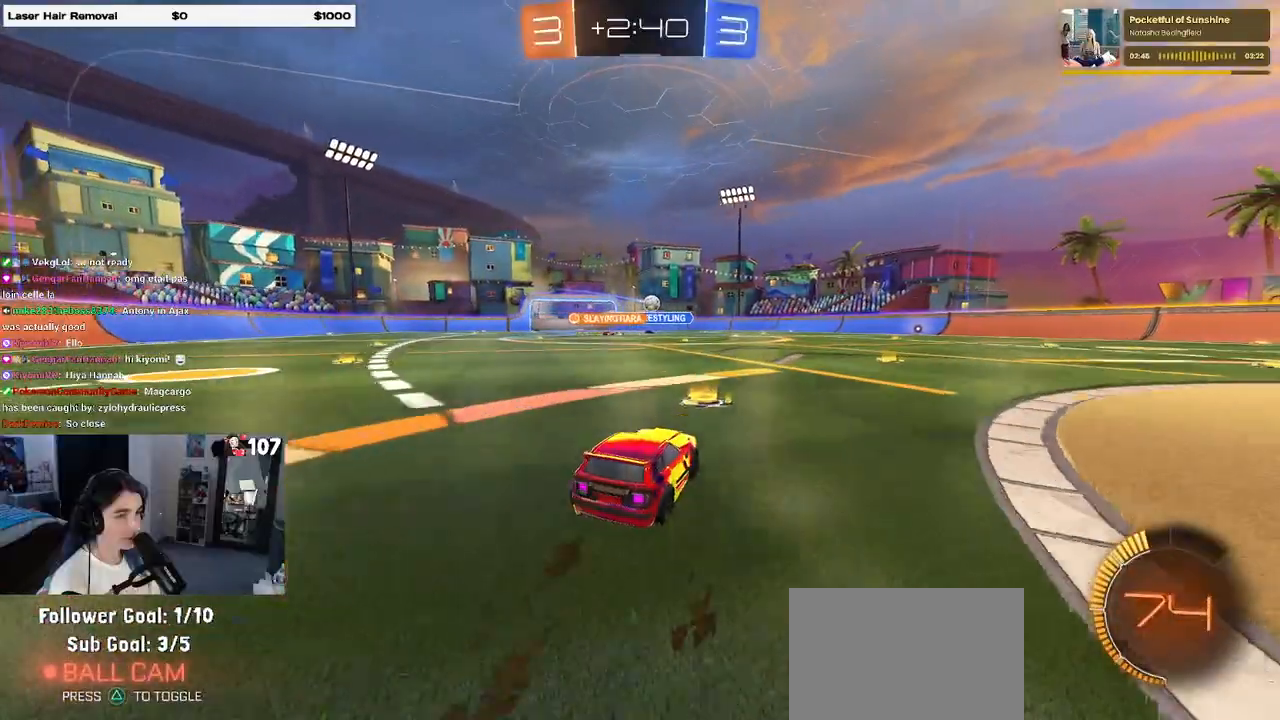
{"buttons": ["R2"], "left_stick": "right", "right_stick": "center", "events": [[183, "left_stick", "center"], [483, "left_stick", "right"]]}
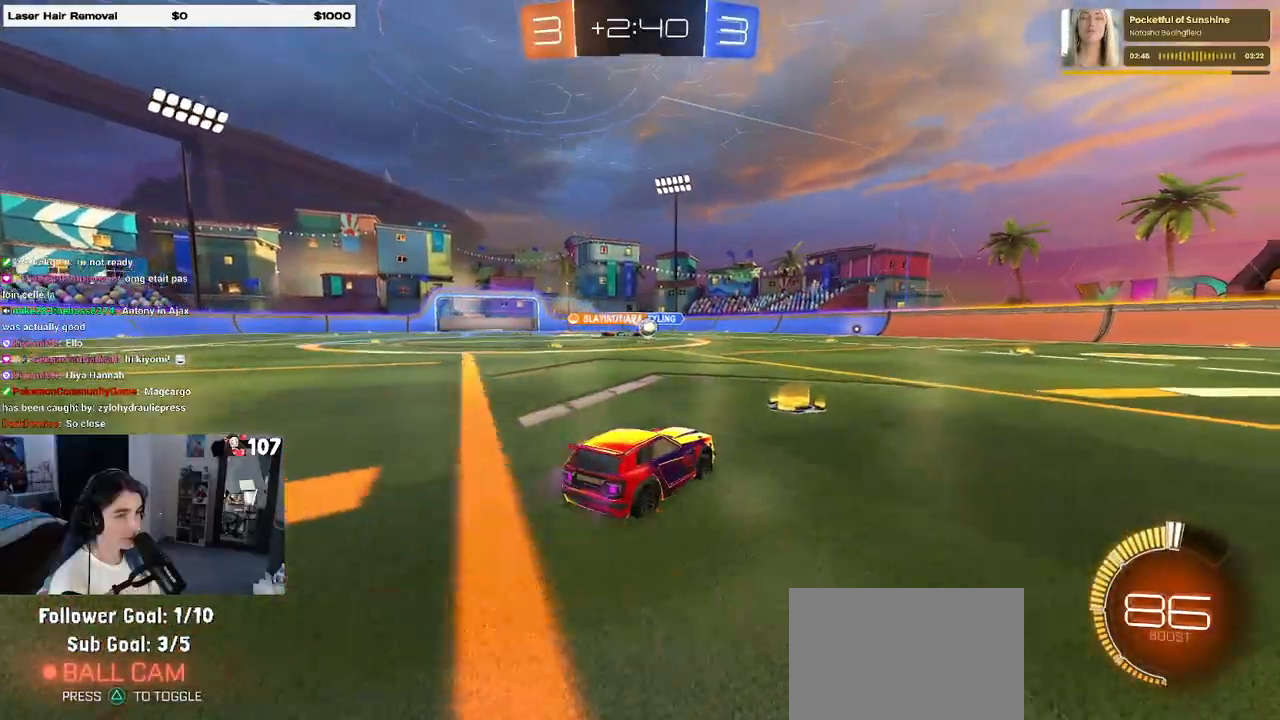
{"buttons": ["R2"], "left_stick": "center", "right_stick": "center", "events": [[383, "left_stick", "center"]]}
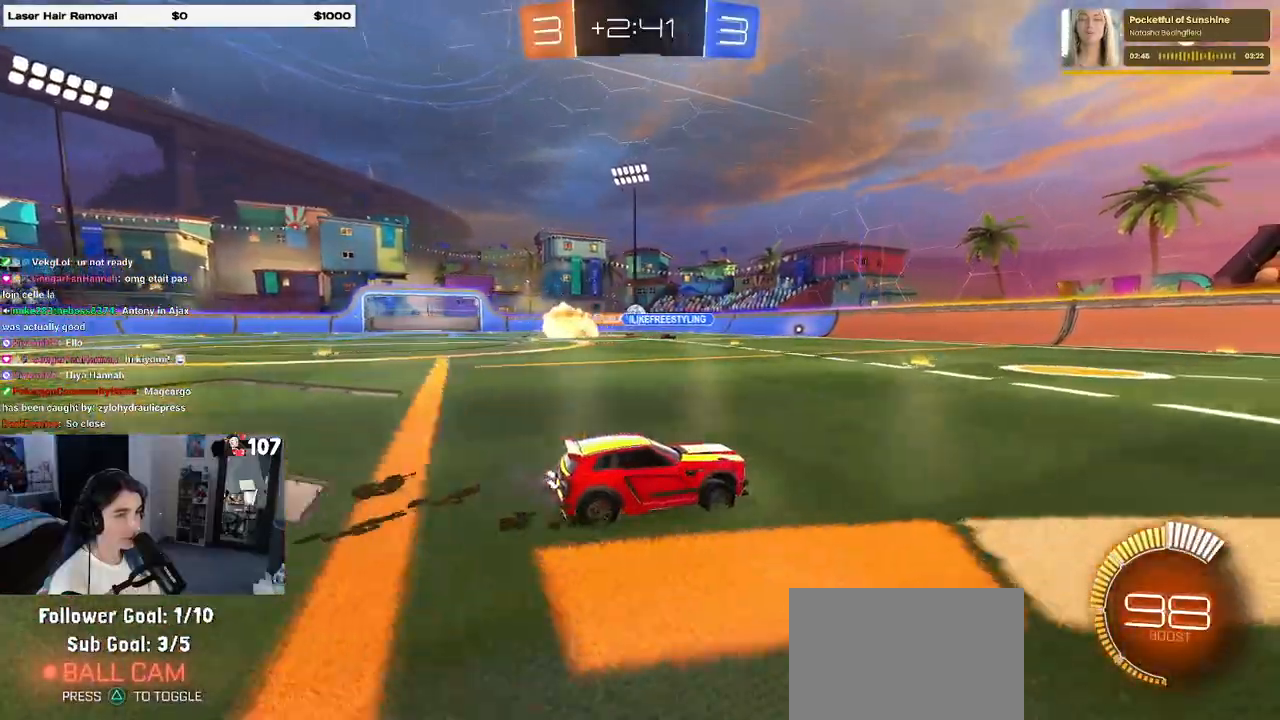
{"buttons": ["R2"], "left_stick": "center", "right_stick": "center", "events": [[17, "left_stick", "left"], [167, "R1", "down"], [483, "R1", "up"], [500, "left_stick", "center"]]}
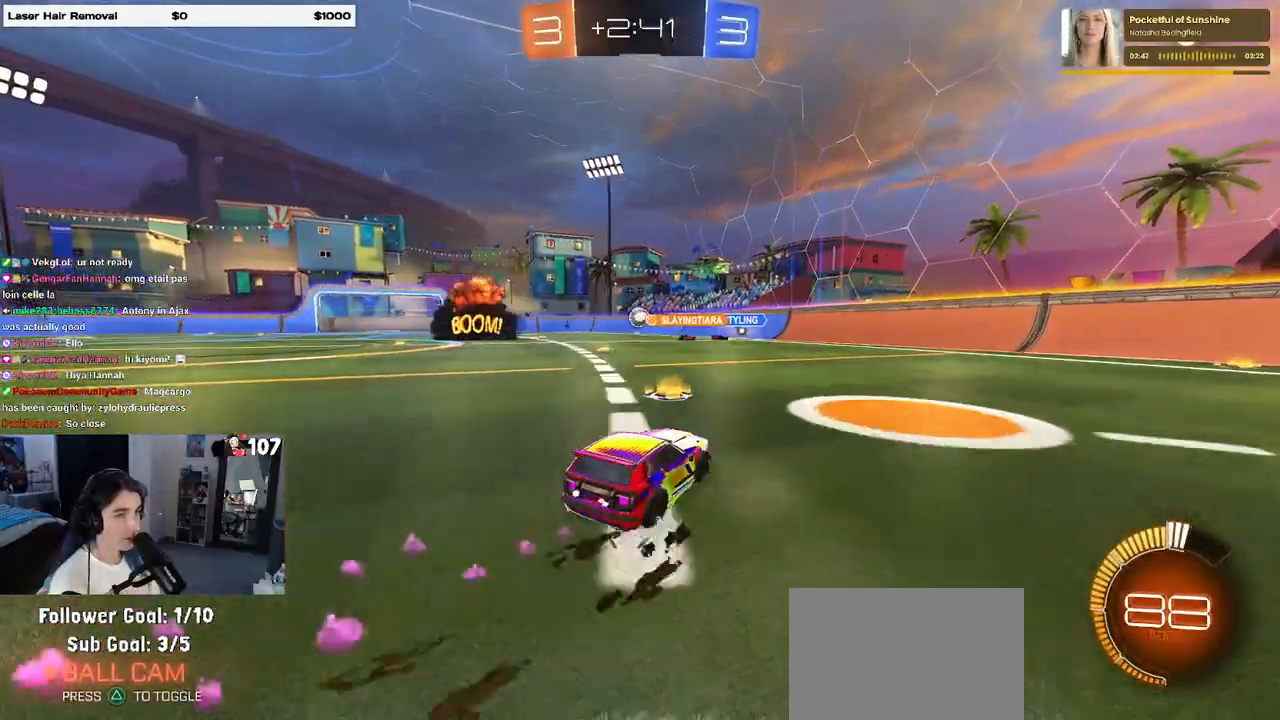
{"buttons": ["R2"], "left_stick": "center", "right_stick": "center", "events": [[267, "left_stick", "right"], [333, "left_stick", "center"]]}
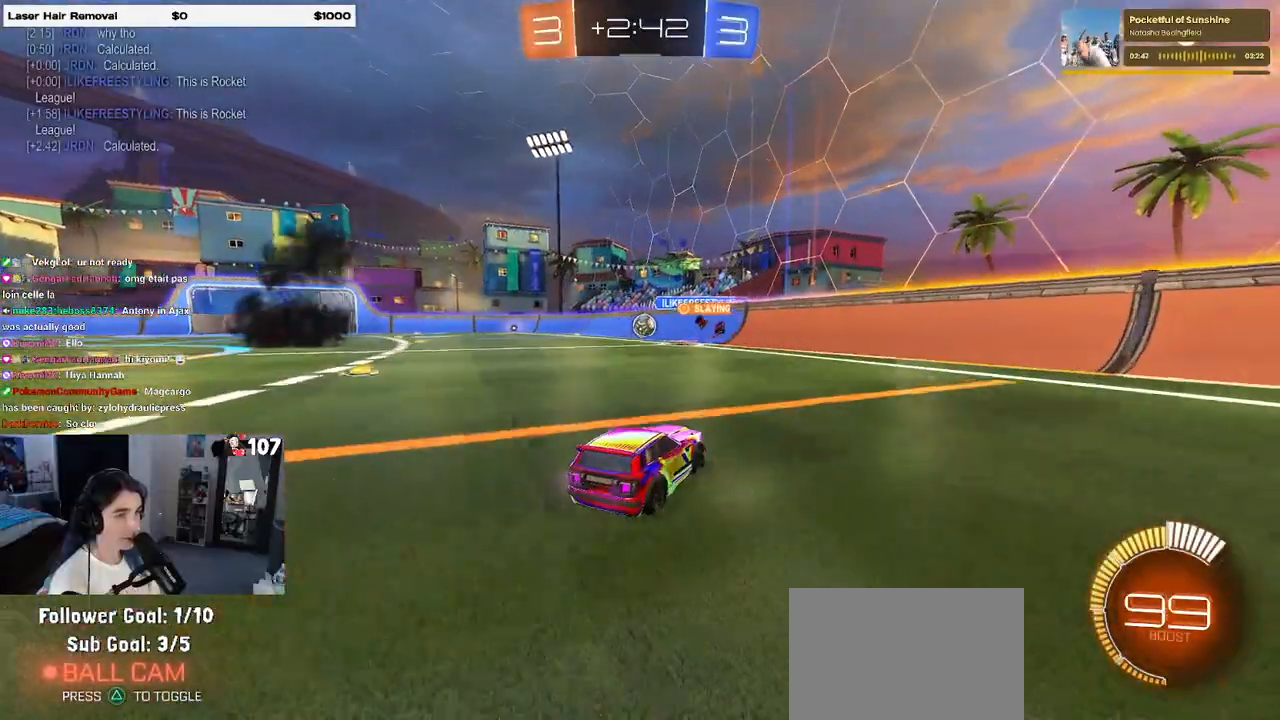
{"buttons": ["R2"], "left_stick": "left", "right_stick": "center", "events": [[50, "left_stick", "left"]]}
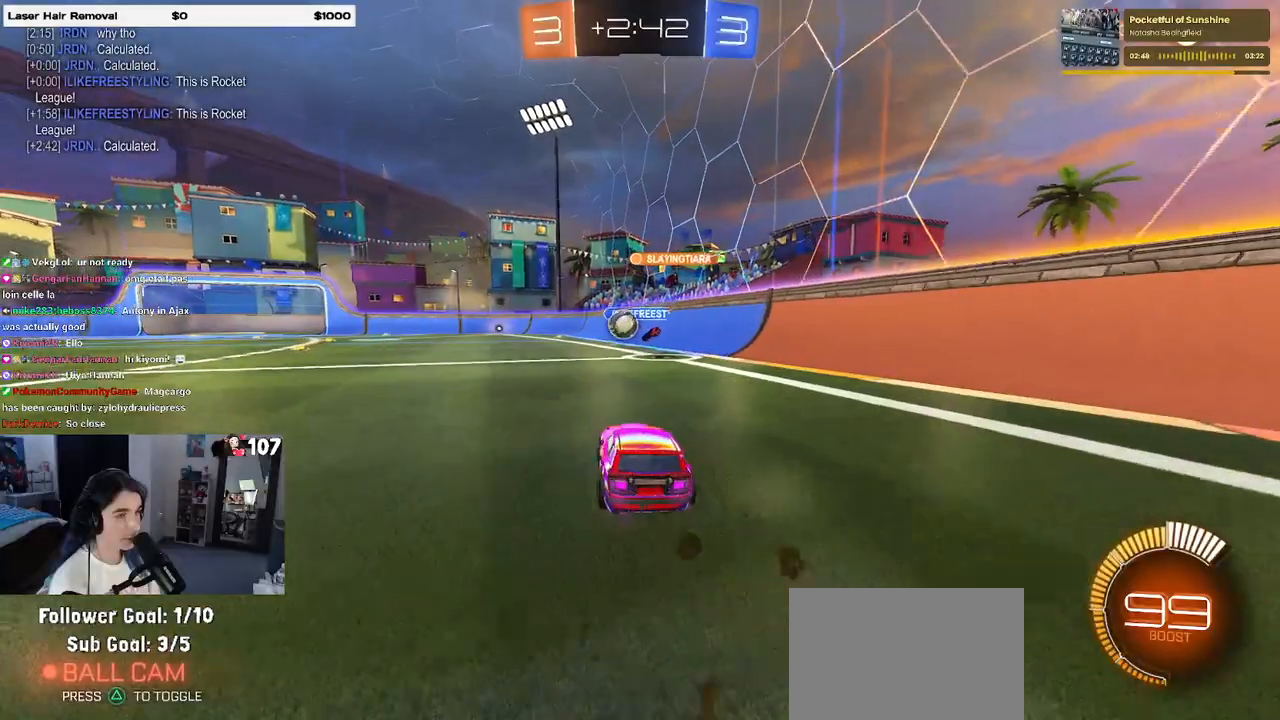
{"buttons": ["CROSS", "R2"], "left_stick": "down", "right_stick": "center", "events": [[17, "R1", "down"], [33, "left_stick", "center"], [267, "left_stick", "left"], [400, "R1", "up"], [400, "left_stick", "down"], [433, "CROSS", "down"]]}
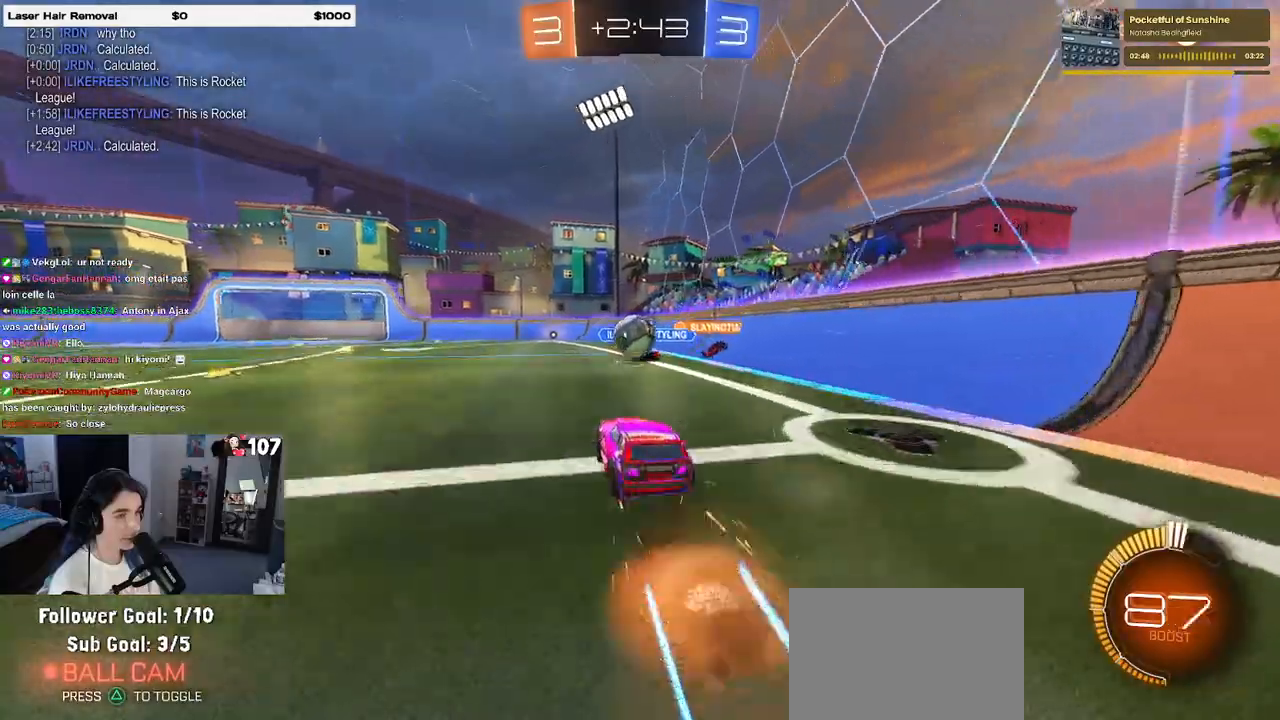
{"buttons": ["SQUARE", "R1", "R2"], "left_stick": "down-left", "right_stick": "center", "events": [[83, "CROSS", "up"], [83, "left_stick", "center"], [200, "left_stick", "left"], [300, "CROSS", "down"], [317, "R1", "down"], [317, "left_stick", "up-left"], [367, "SQUARE", "down"], [433, "CROSS", "up"], [450, "left_stick", "down-left"]]}
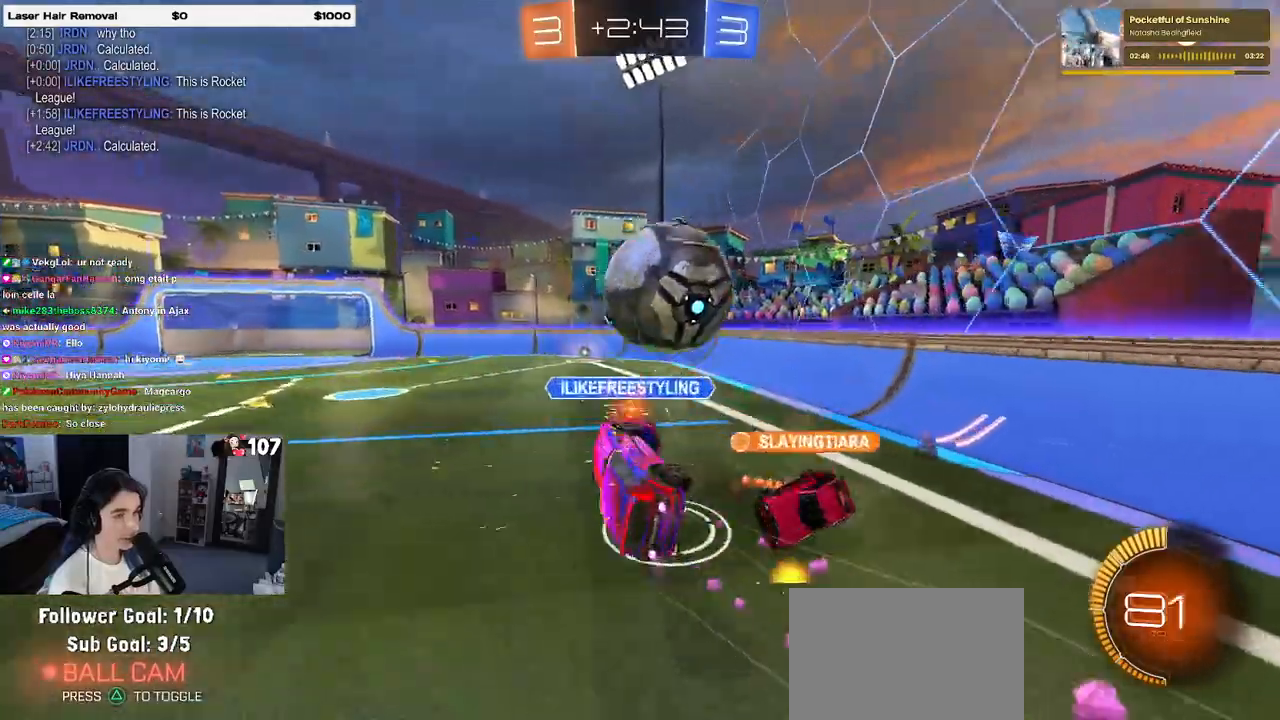
{"buttons": ["SQUARE", "R2"], "left_stick": "up-left", "right_stick": "center", "events": [[17, "R1", "up"], [383, "left_stick", "left"], [500, "left_stick", "up-left"]]}
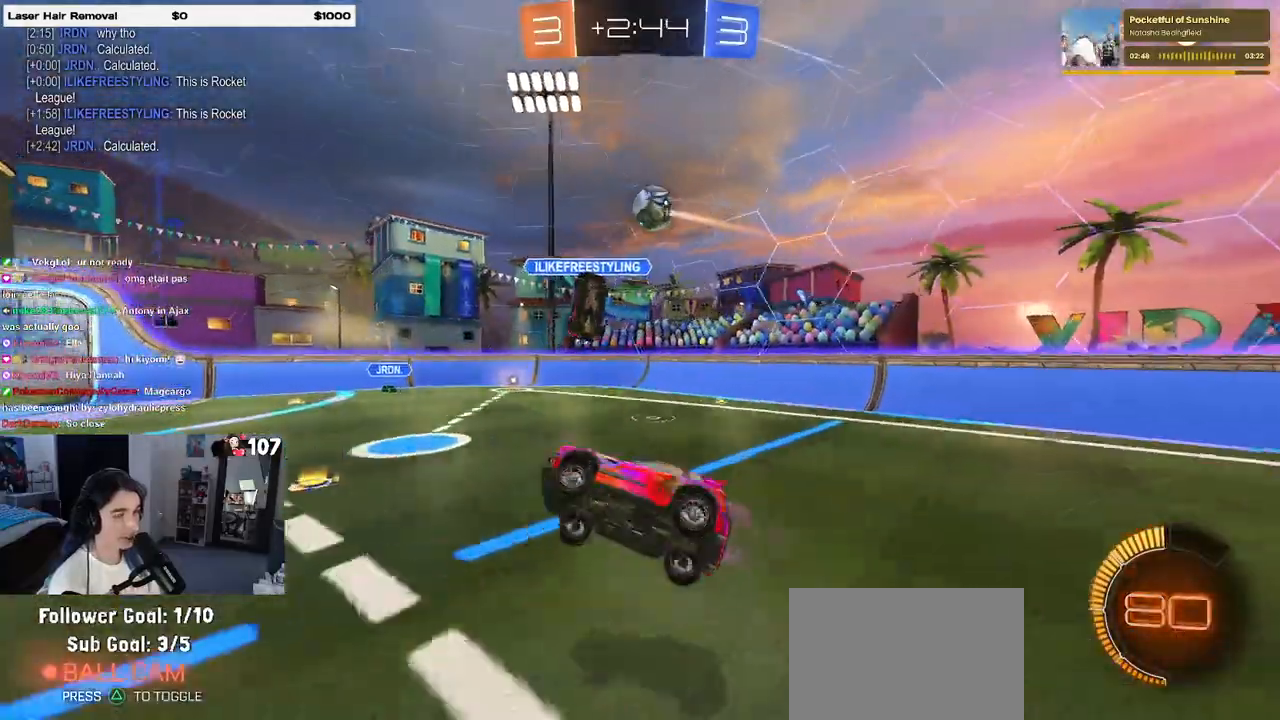
{"buttons": [], "left_stick": "right", "right_stick": "center", "events": [[83, "SQUARE", "up"], [133, "left_stick", "center"], [283, "left_stick", "right"], [433, "R2", "up"]]}
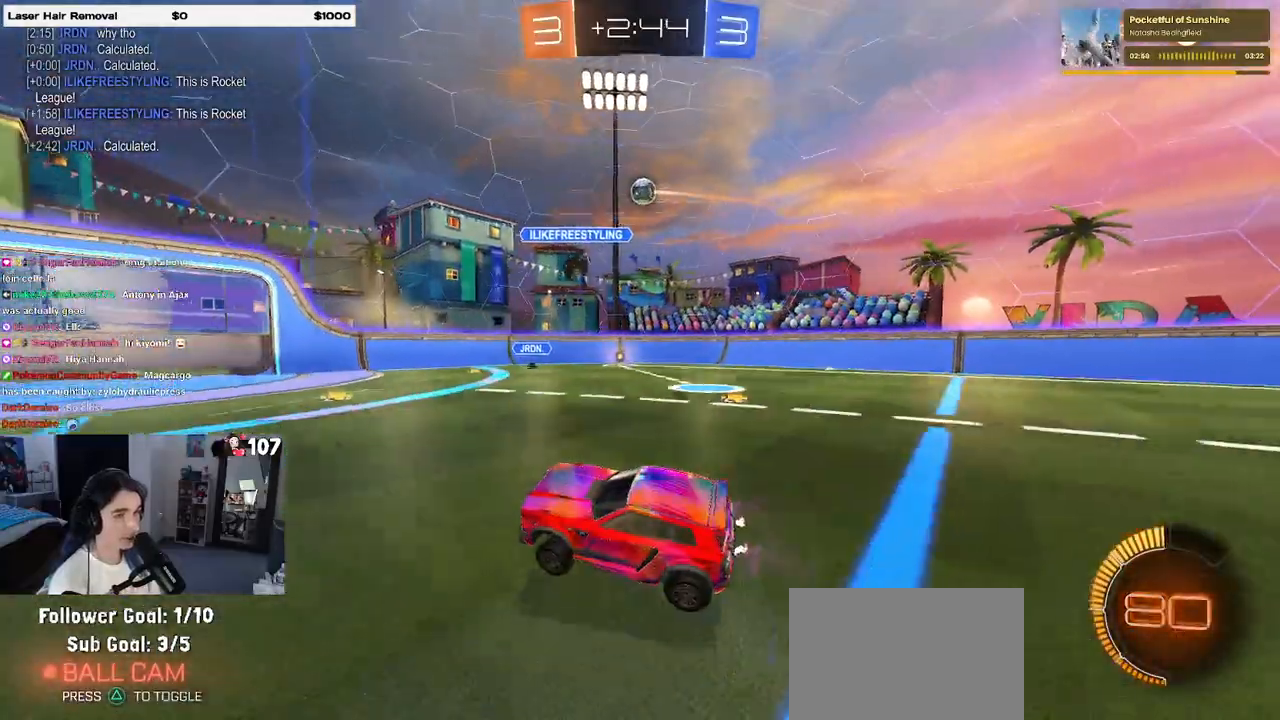
{"buttons": ["SQUARE", "R2"], "left_stick": "right", "right_stick": "center", "events": [[17, "L2", "down"], [250, "R2", "down"], [417, "SQUARE", "down"], [450, "L2", "up"]]}
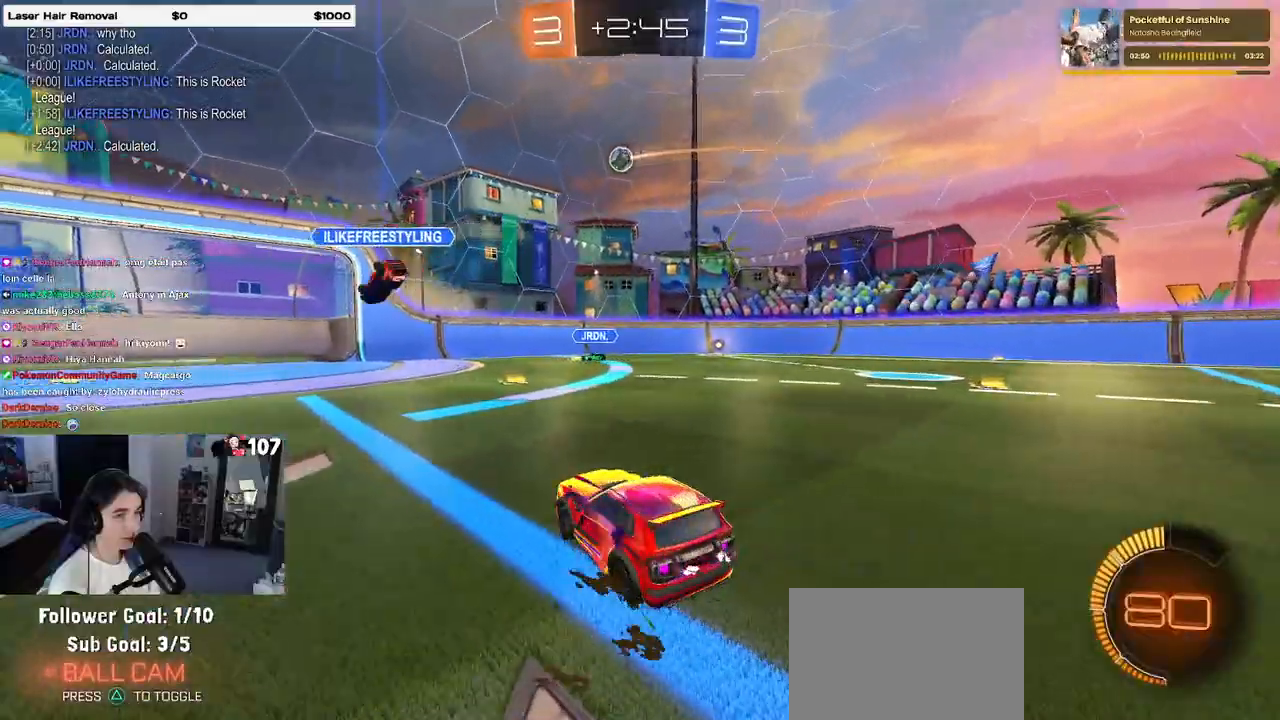
{"buttons": ["R1", "R2"], "left_stick": "left", "right_stick": "center", "events": [[17, "SQUARE", "up"], [150, "left_stick", "center"], [200, "left_stick", "left"], [250, "R1", "down"], [333, "left_stick", "center"], [483, "left_stick", "left"]]}
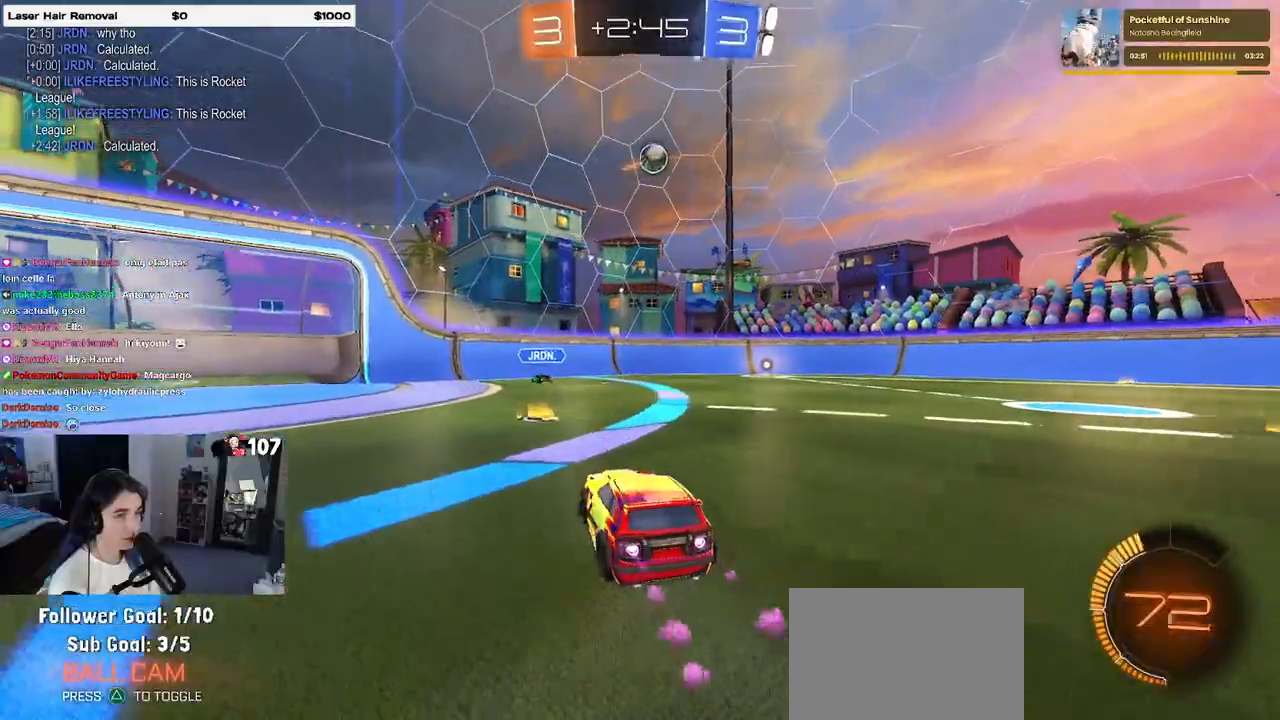
{"buttons": ["R1", "R2"], "left_stick": "center", "right_stick": "center", "events": [[83, "left_stick", "center"], [133, "TRIANGLE", "down"], [133, "left_stick", "right"], [217, "TRIANGLE", "up"], [317, "left_stick", "center"]]}
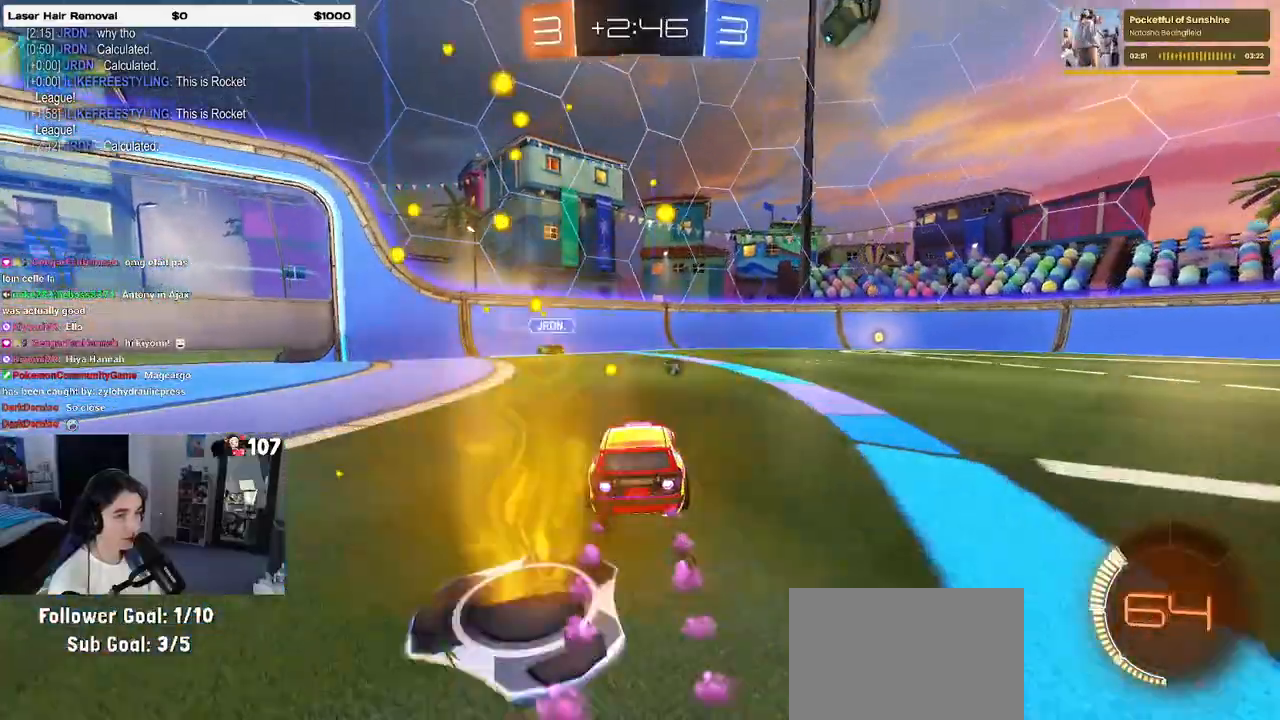
{"buttons": ["R1", "R2"], "left_stick": "right", "right_stick": "center", "events": [[200, "left_stick", "right"], [333, "TRIANGLE", "down"], [450, "TRIANGLE", "up"]]}
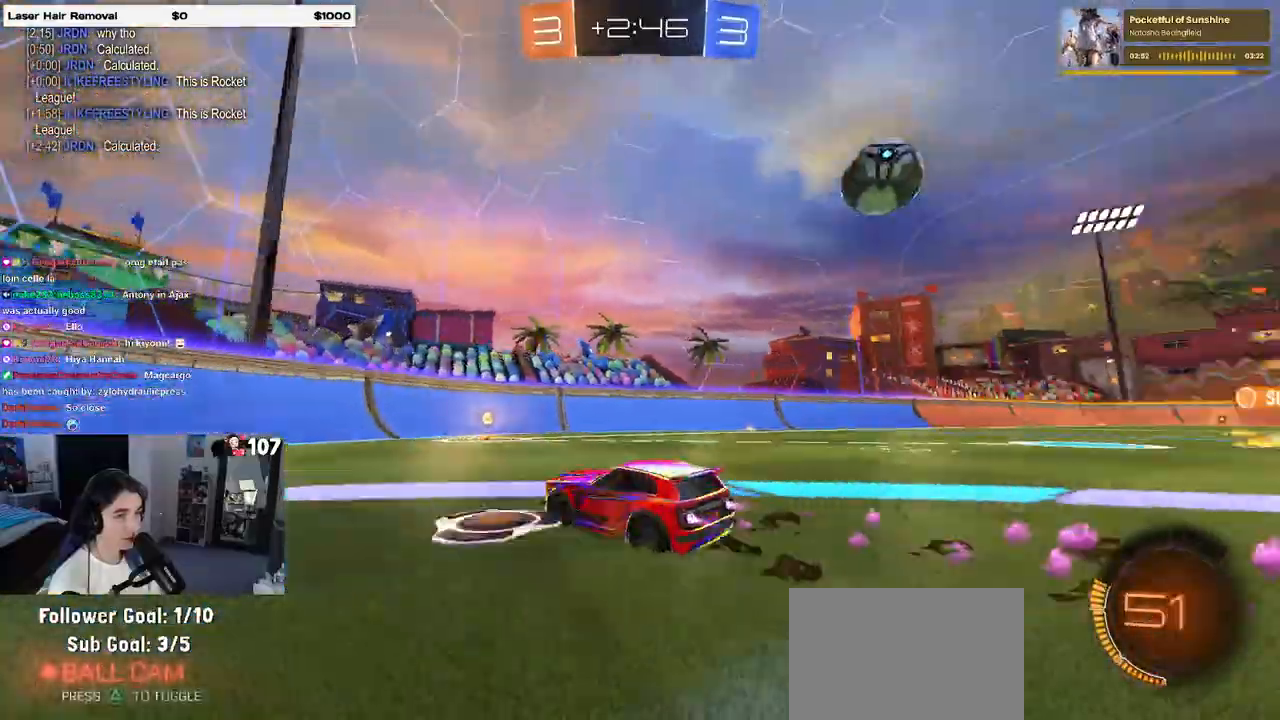
{"buttons": ["R2"], "left_stick": "right", "right_stick": "center", "events": [[50, "left_stick", "up-right"], [150, "left_stick", "center"], [200, "R1", "up"], [350, "left_stick", "right"], [367, "SQUARE", "down"], [467, "SQUARE", "up"]]}